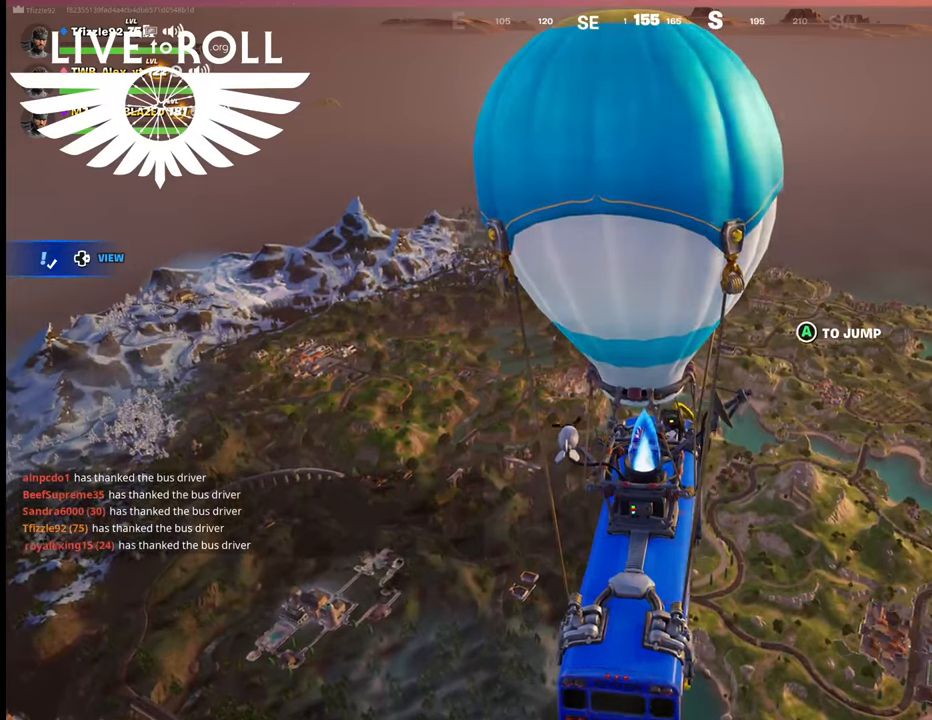
Gameplay with a controller (Xbox layout); each line is a JSON object with the inputs held at the frame after it. "events" lists button and stick changes between this image and that frame as [ms after this image, input, new state], when the widget could be followed in between.
{"buttons": [], "left_stick": "center", "right_stick": "center", "events": []}
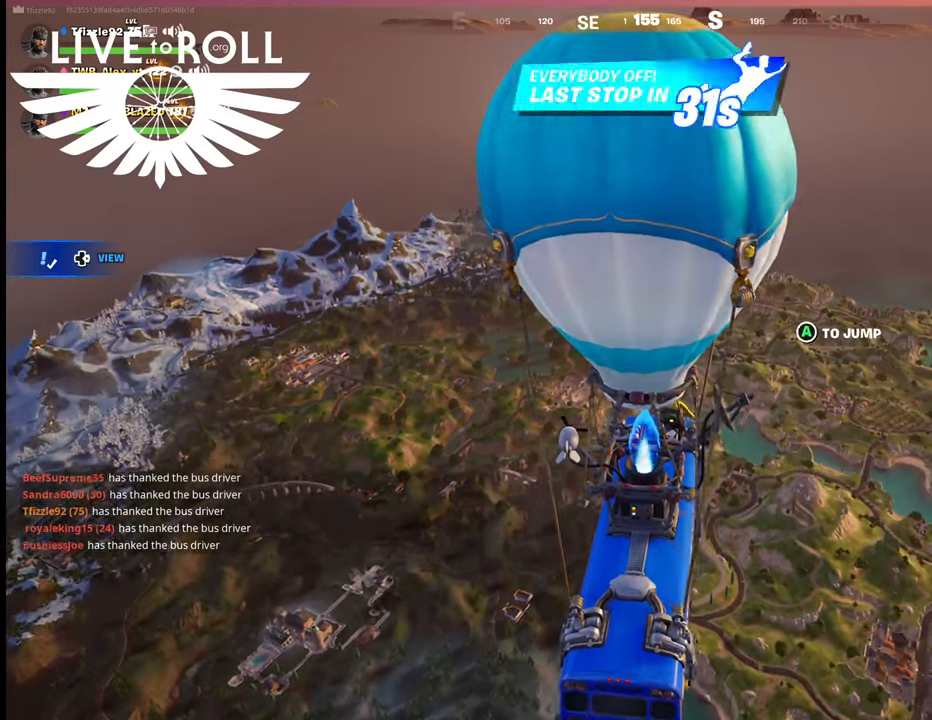
{"buttons": [], "left_stick": "center", "right_stick": "center", "events": []}
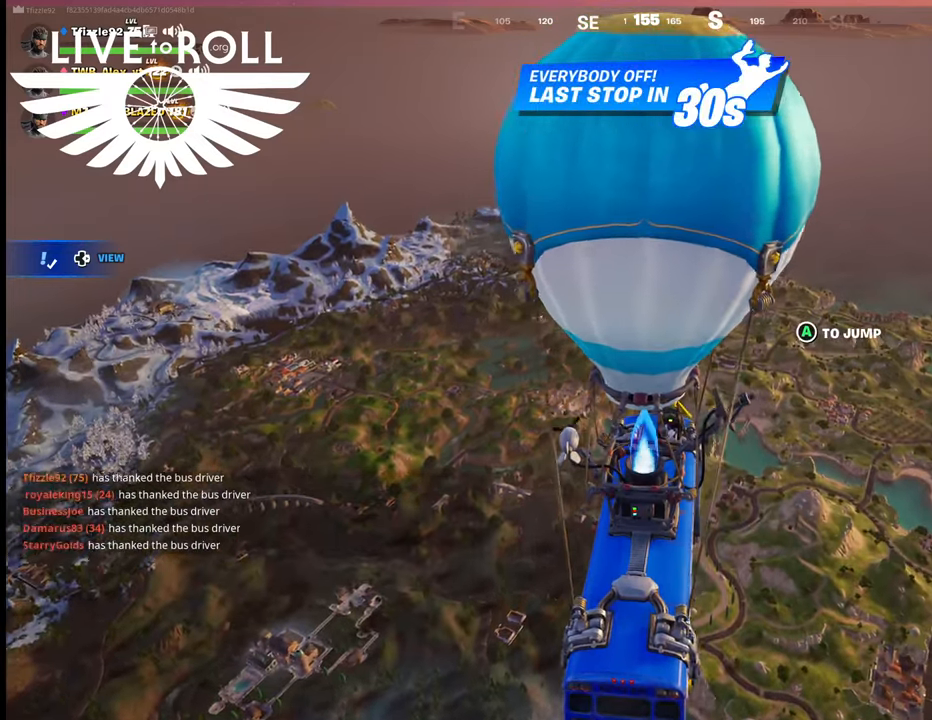
{"buttons": [], "left_stick": "center", "right_stick": "center", "events": []}
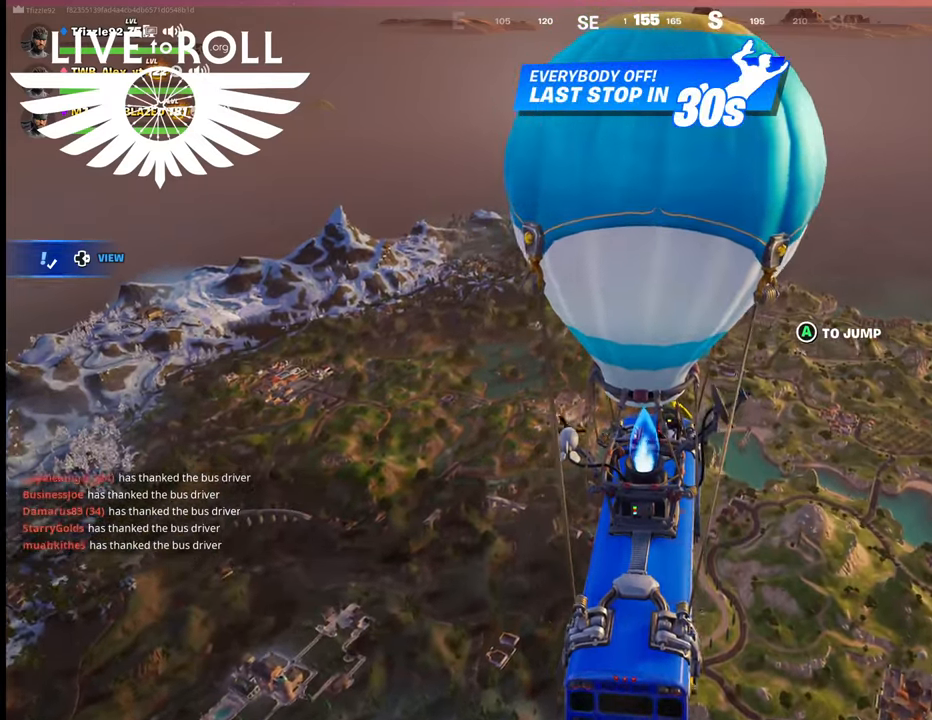
{"buttons": [], "left_stick": "center", "right_stick": "center", "events": []}
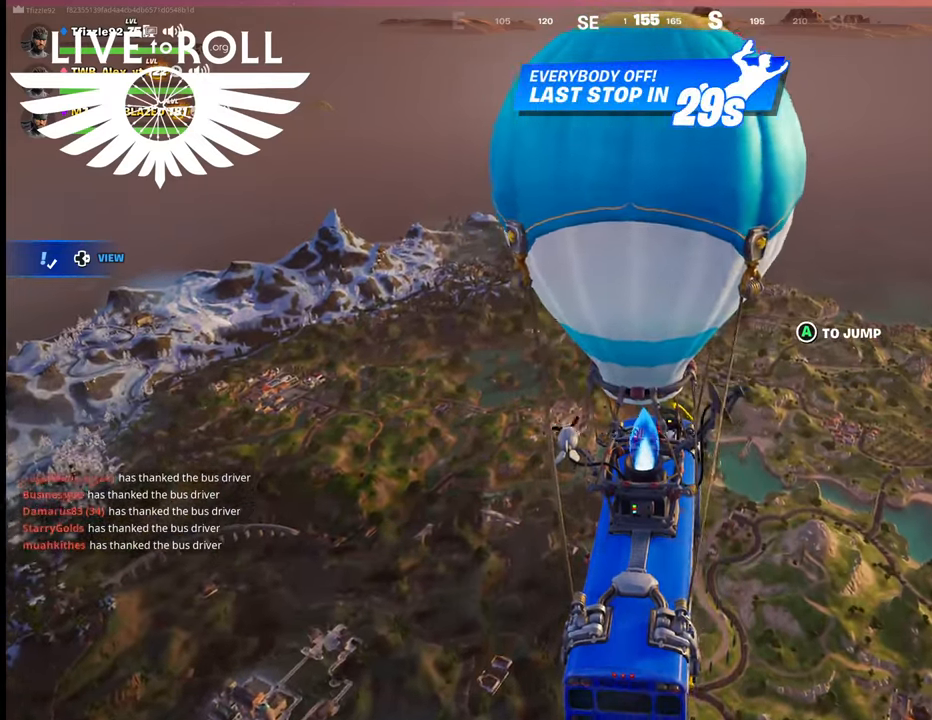
{"buttons": [], "left_stick": "center", "right_stick": "down-right", "events": [[67, "right_stick", "down-right"]]}
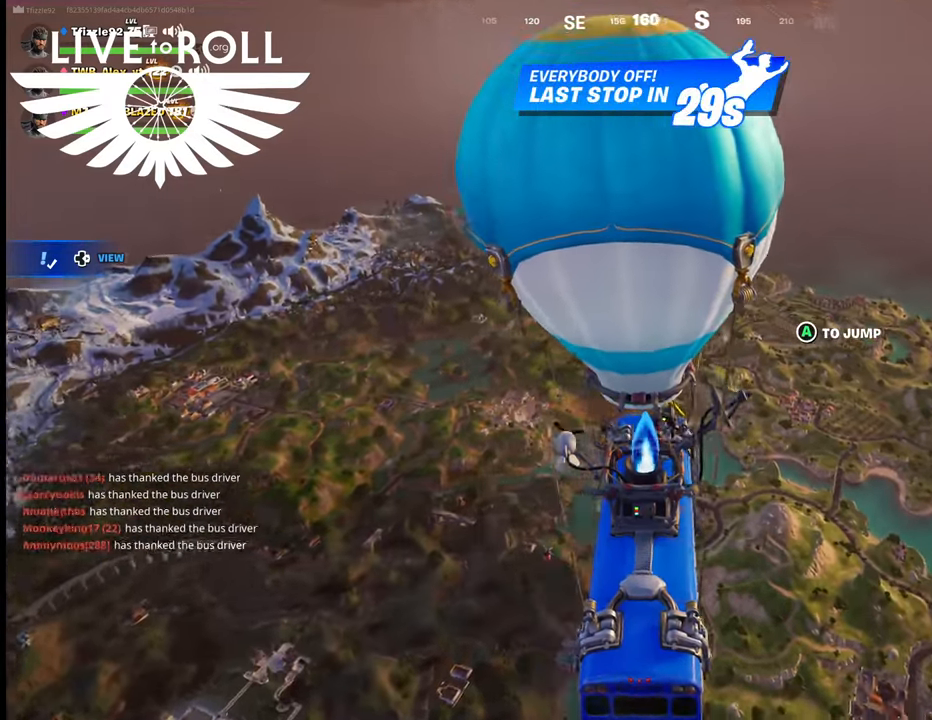
{"buttons": [], "left_stick": "center", "right_stick": "down-right", "events": []}
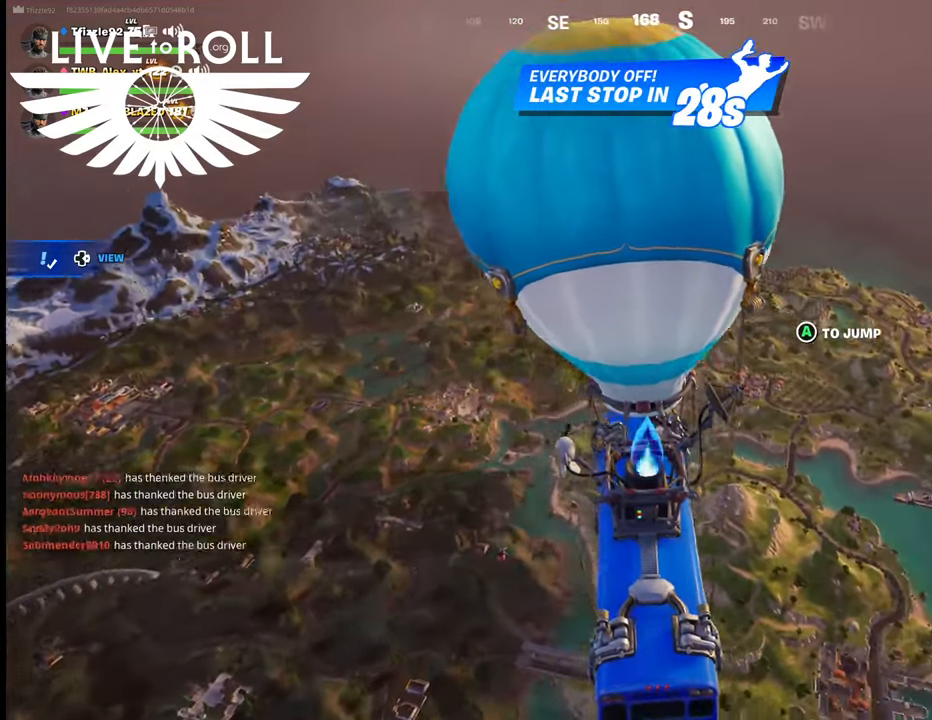
{"buttons": [], "left_stick": "center", "right_stick": "right", "events": [[400, "right_stick", "right"]]}
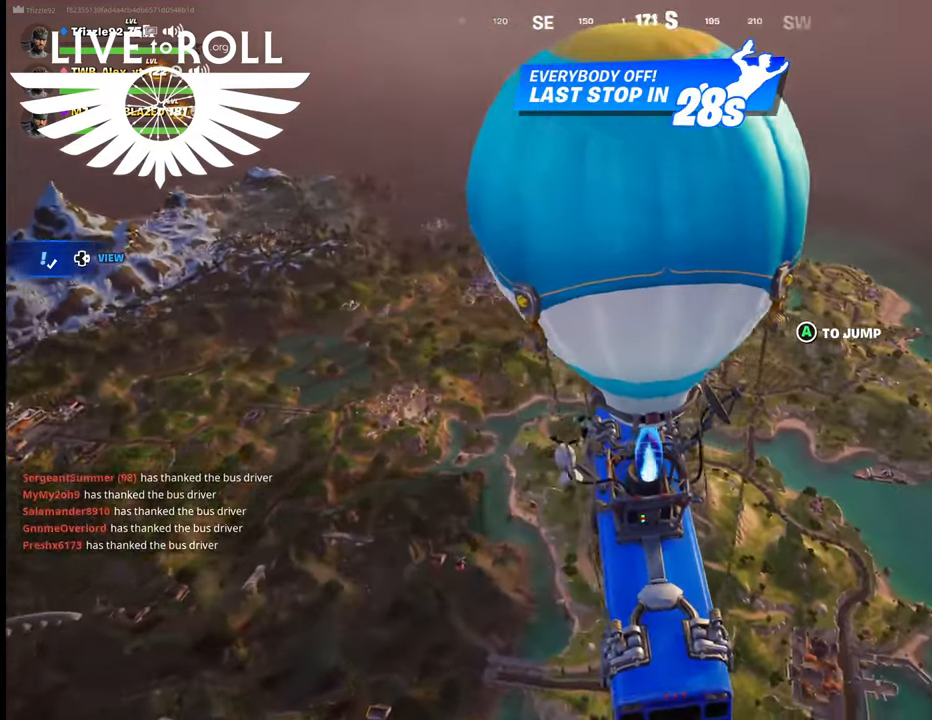
{"buttons": [], "left_stick": "center", "right_stick": "right", "events": []}
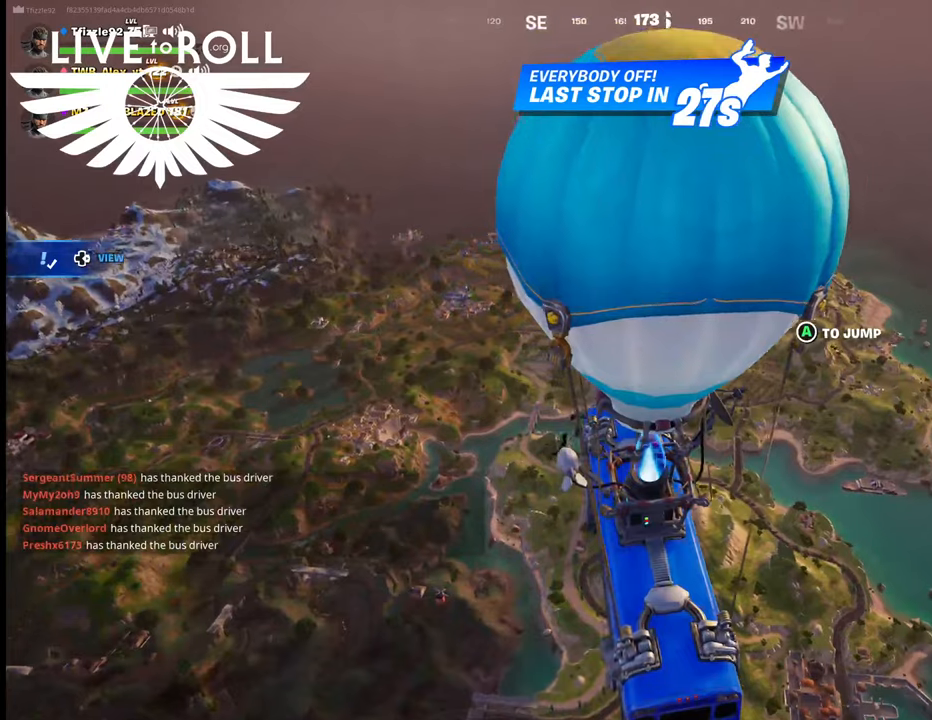
{"buttons": [], "left_stick": "center", "right_stick": "right", "events": []}
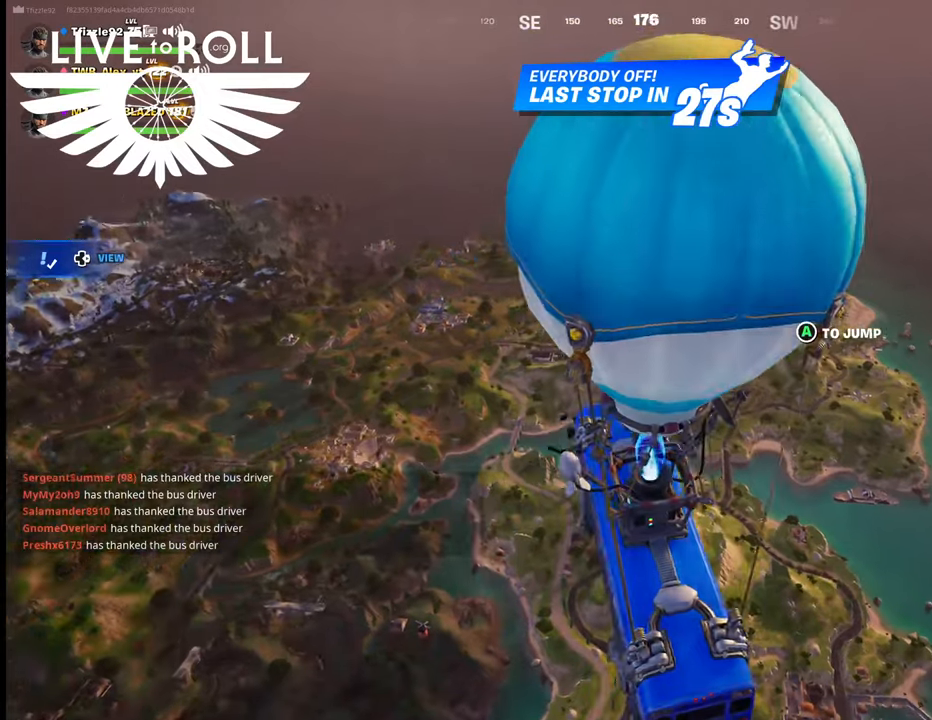
{"buttons": [], "left_stick": "center", "right_stick": "right", "events": []}
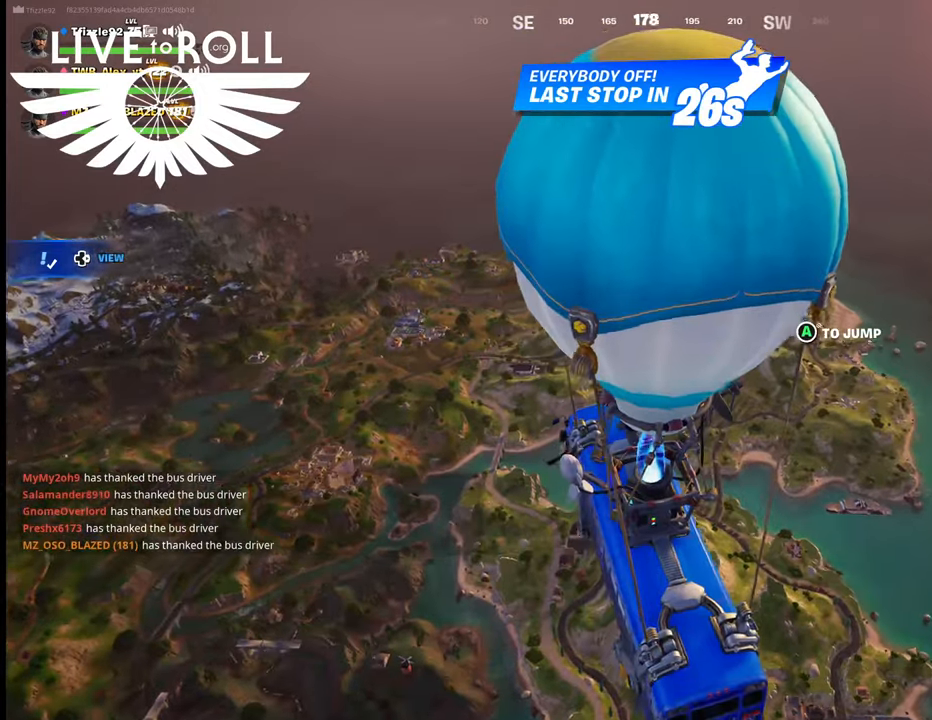
{"buttons": [], "left_stick": "center", "right_stick": "right", "events": []}
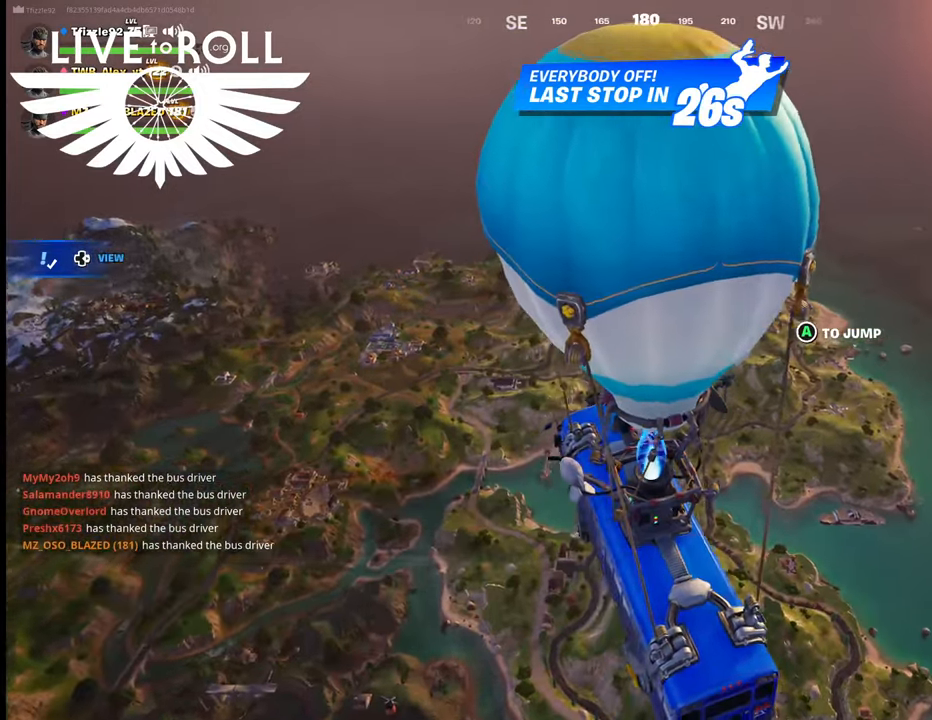
{"buttons": [], "left_stick": "center", "right_stick": "right", "events": []}
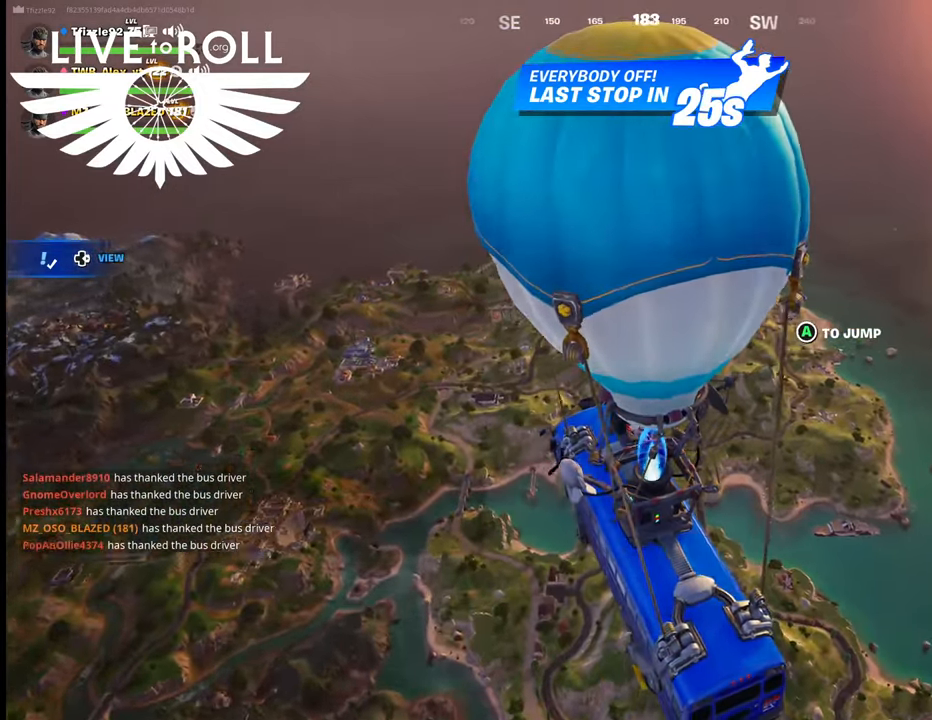
{"buttons": [], "left_stick": "center", "right_stick": "right", "events": []}
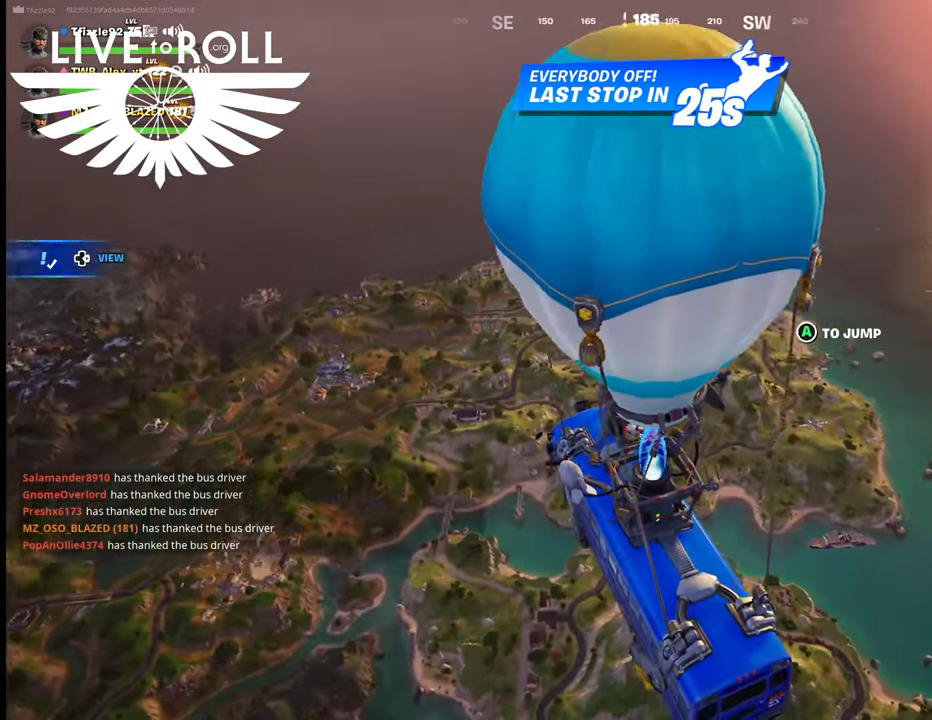
{"buttons": [], "left_stick": "center", "right_stick": "right", "events": []}
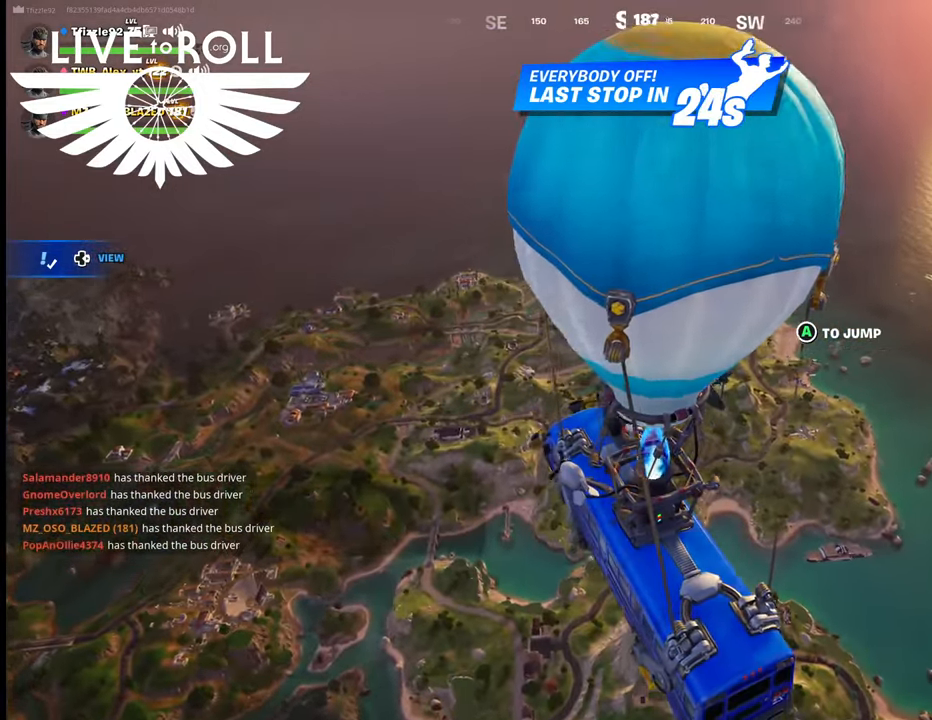
{"buttons": [], "left_stick": "center", "right_stick": "right", "events": []}
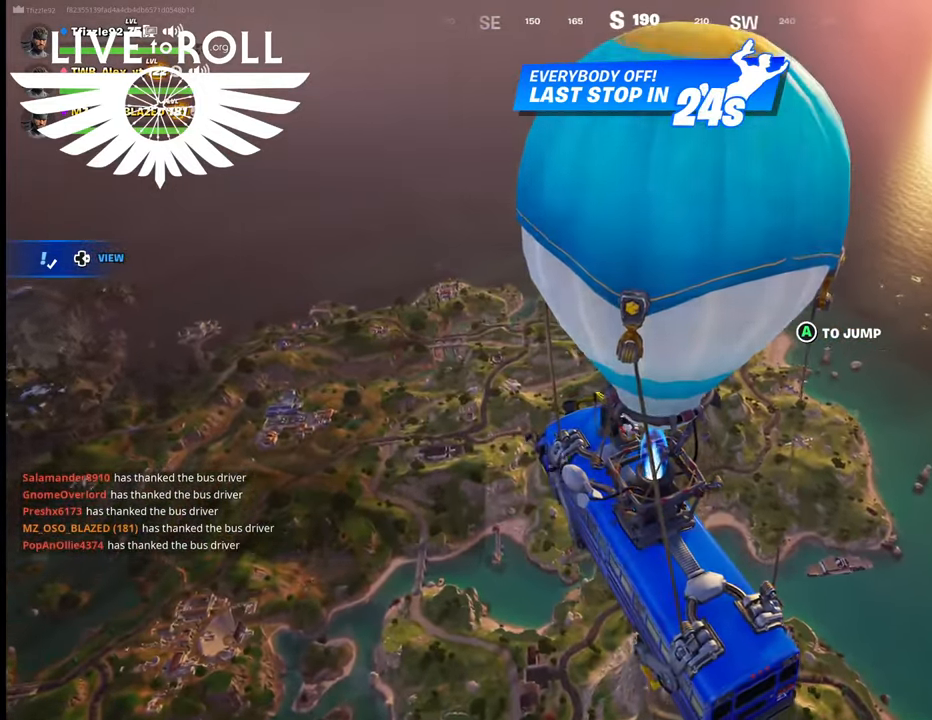
{"buttons": [], "left_stick": "center", "right_stick": "center", "events": [[500, "right_stick", "center"]]}
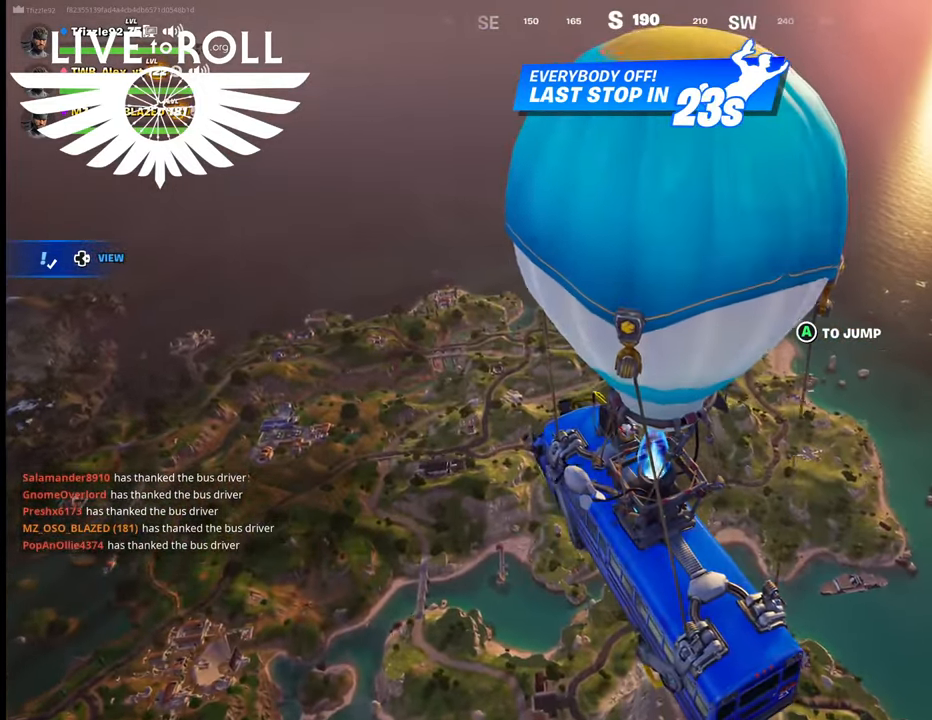
{"buttons": [], "left_stick": "center", "right_stick": "center", "events": []}
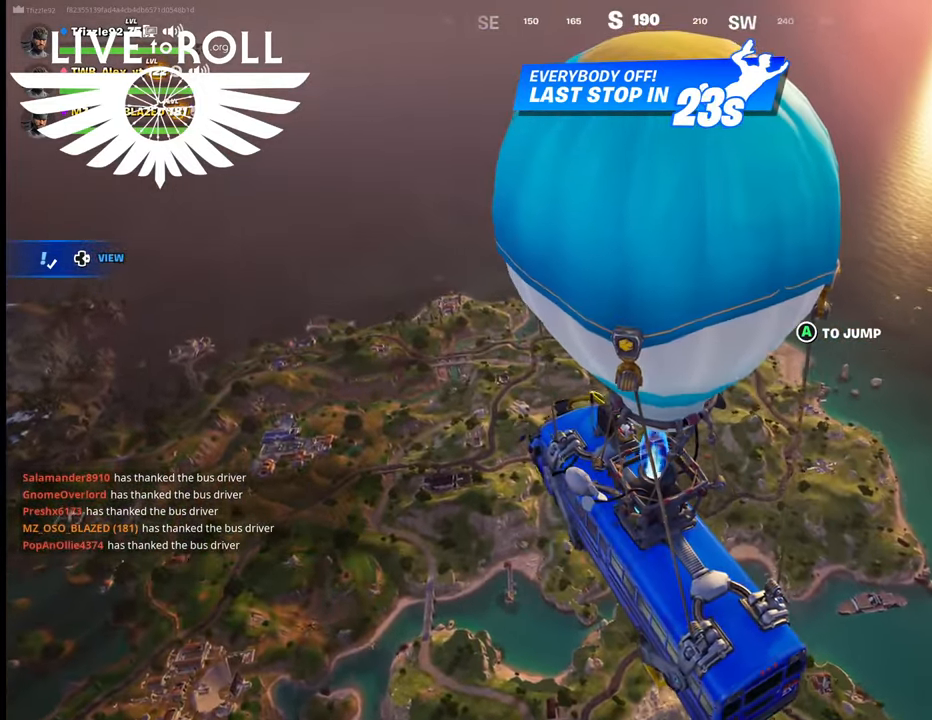
{"buttons": [], "left_stick": "center", "right_stick": "center", "events": []}
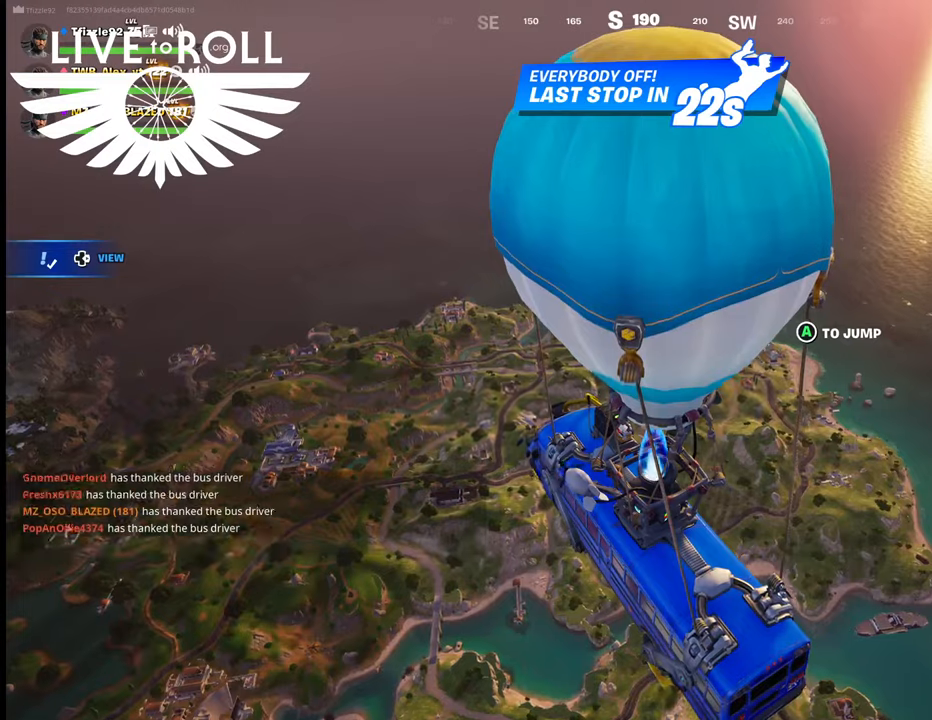
{"buttons": [], "left_stick": "center", "right_stick": "center", "events": []}
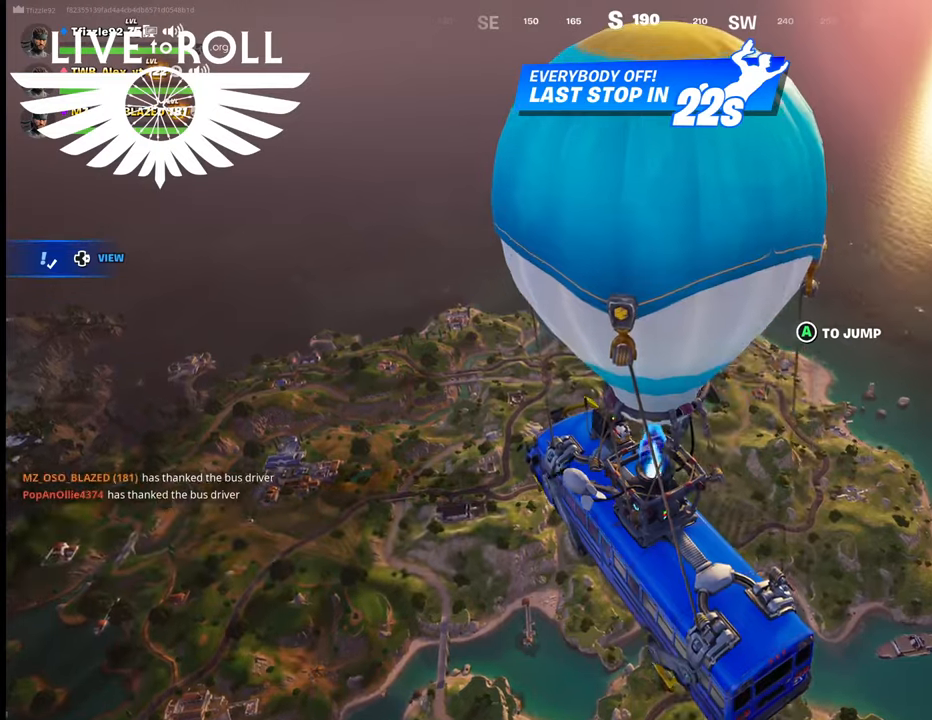
{"buttons": [], "left_stick": "center", "right_stick": "center", "events": []}
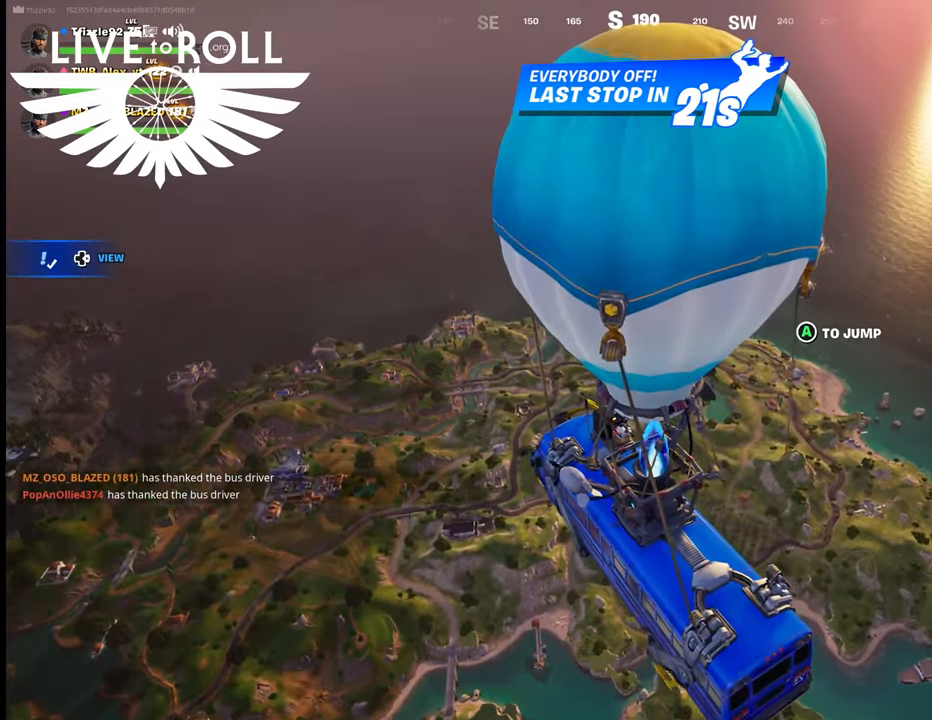
{"buttons": [], "left_stick": "center", "right_stick": "down", "events": [[434, "right_stick", "down"]]}
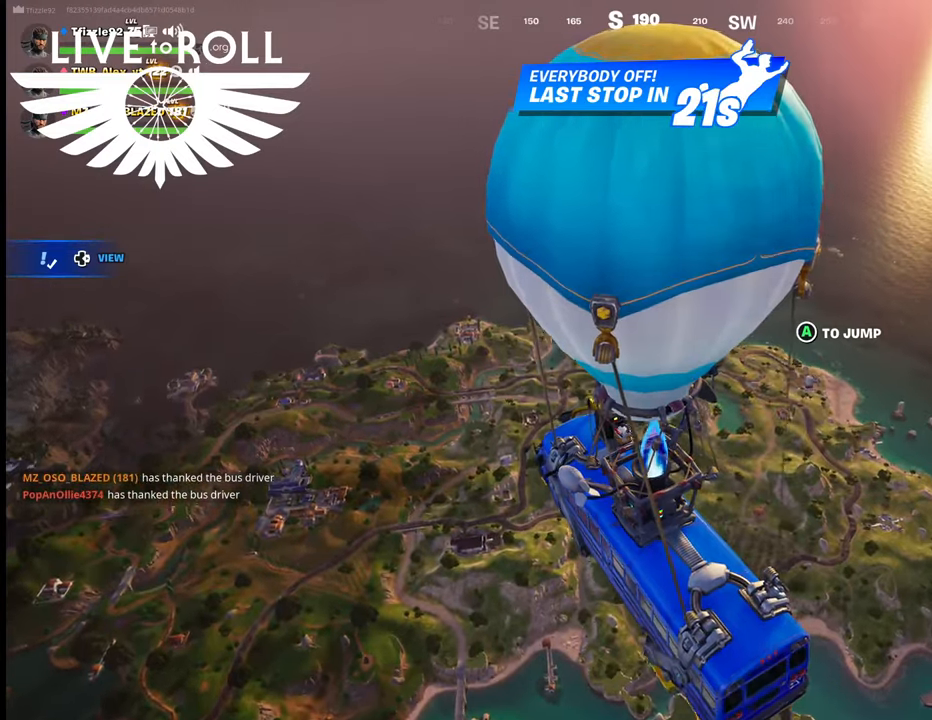
{"buttons": [], "left_stick": "center", "right_stick": "down-left", "events": [[67, "right_stick", "down-left"]]}
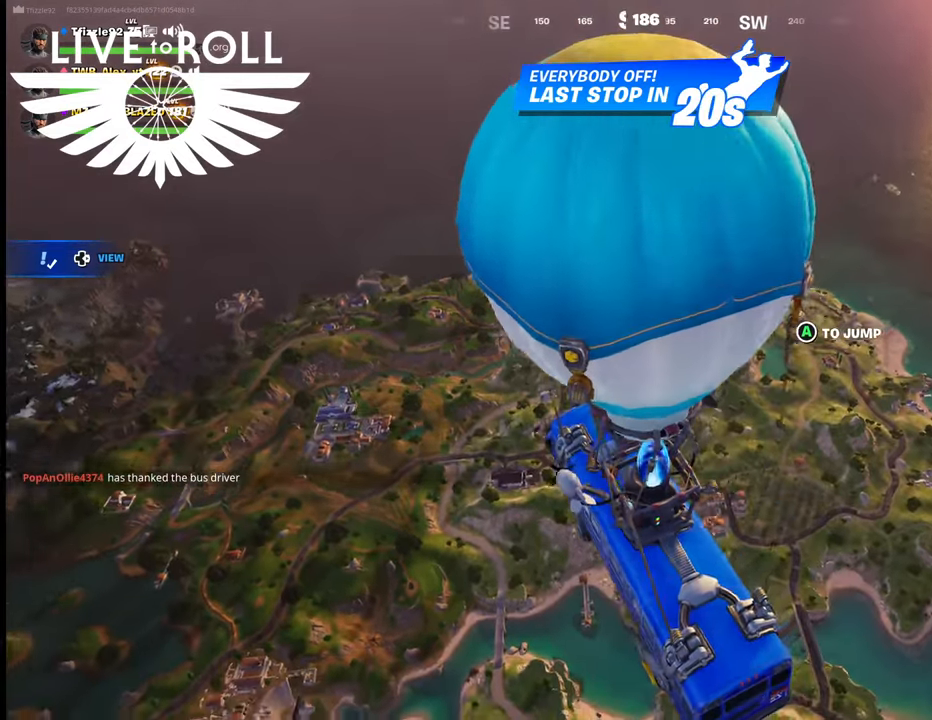
{"buttons": [], "left_stick": "center", "right_stick": "down", "events": [[100, "right_stick", "down"]]}
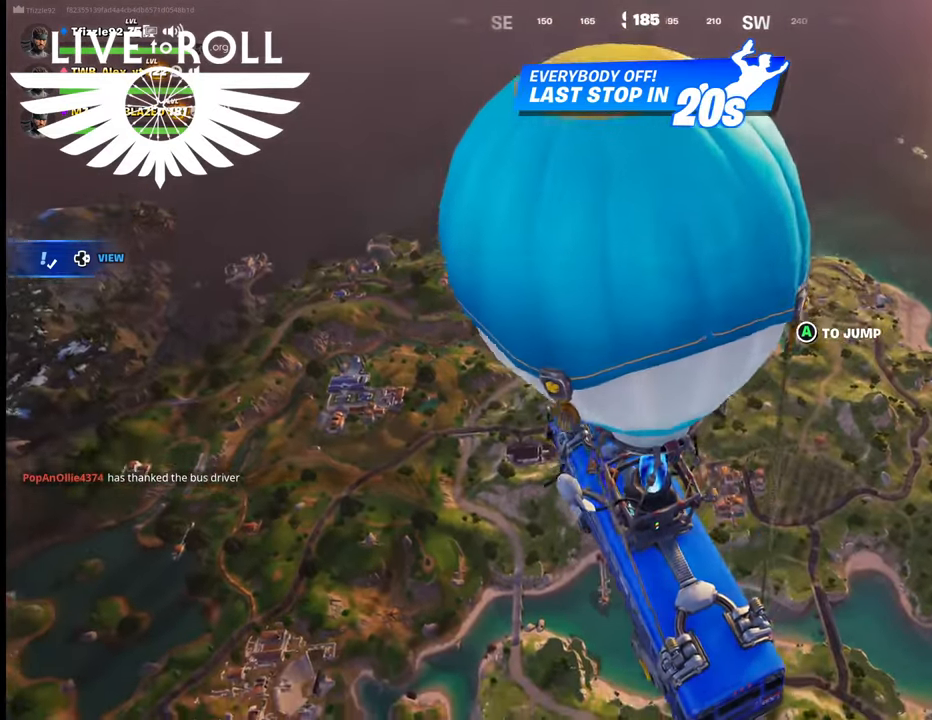
{"buttons": [], "left_stick": "center", "right_stick": "down", "events": []}
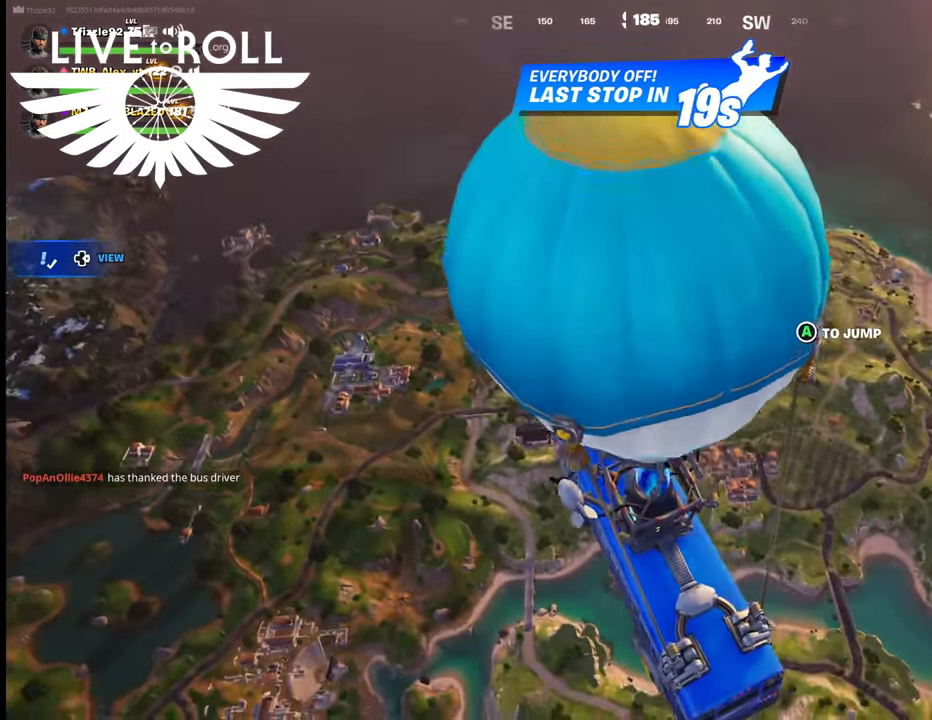
{"buttons": [], "left_stick": "center", "right_stick": "center", "events": [[400, "right_stick", "center"]]}
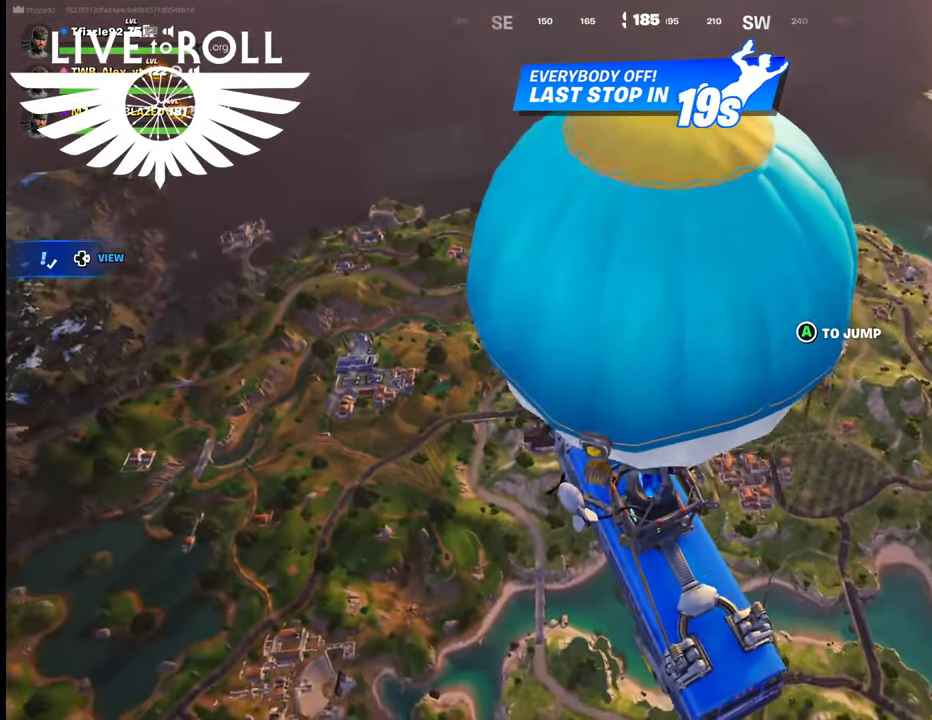
{"buttons": [], "left_stick": "center", "right_stick": "up-left", "events": [[334, "right_stick", "left"], [400, "right_stick", "up-left"]]}
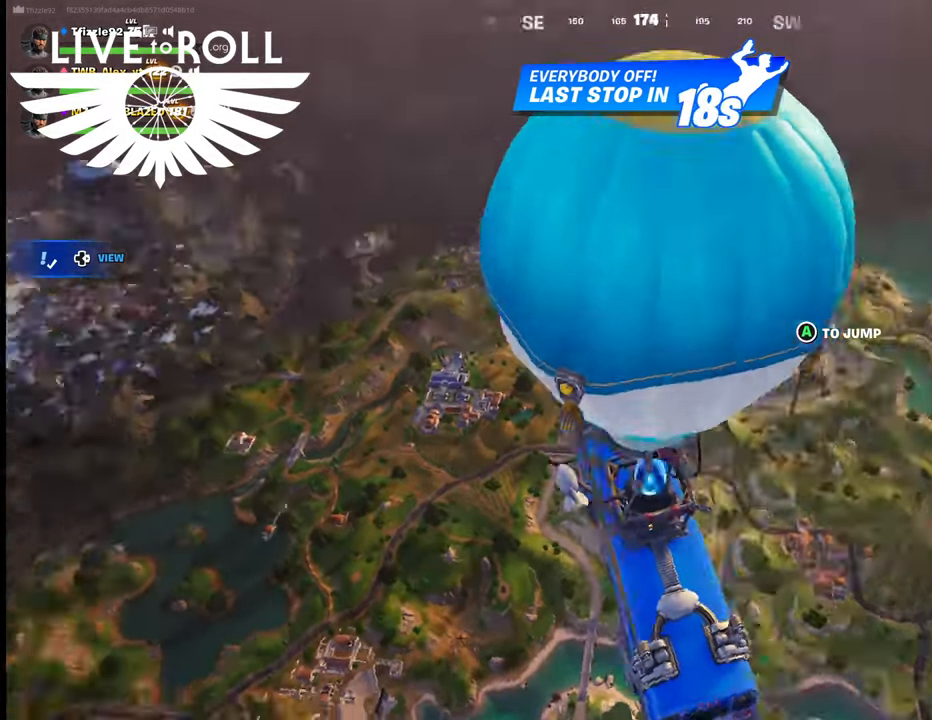
{"buttons": [], "left_stick": "center", "right_stick": "center", "events": [[500, "right_stick", "center"]]}